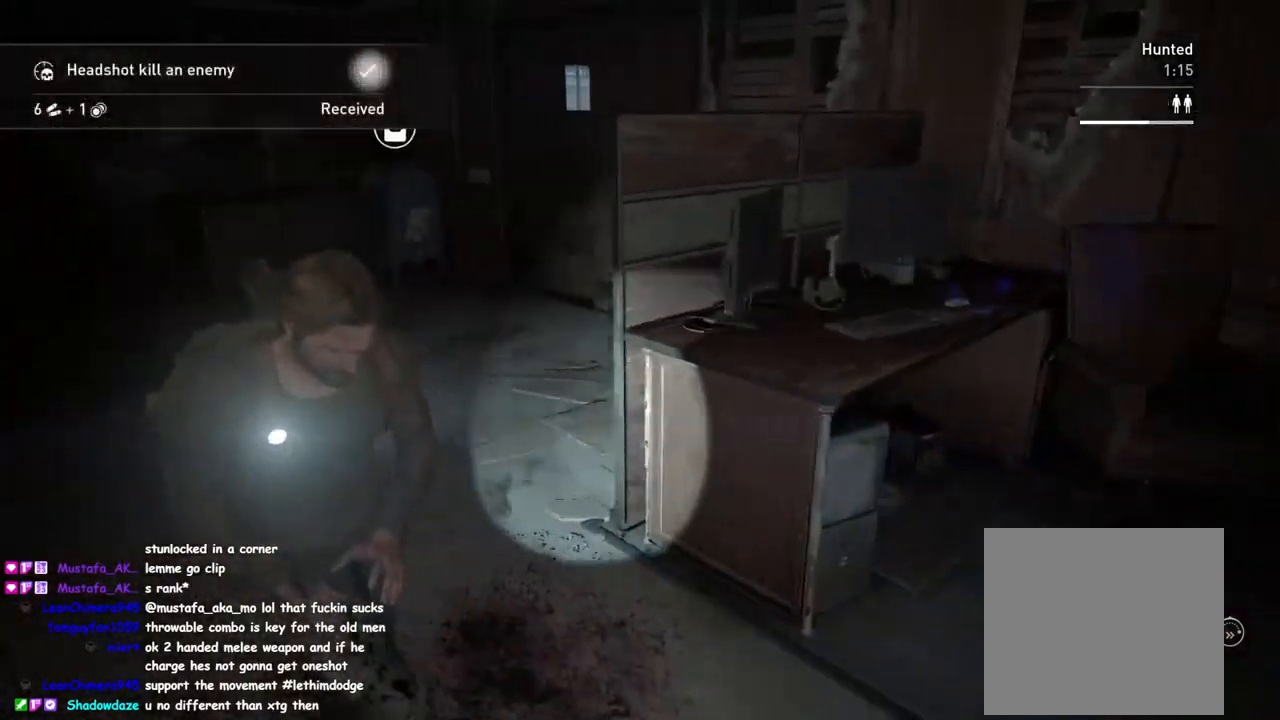
Gameplay with a controller (PlayStation layout); each line is a JSON object with the inputs held at the frame after it. "events" lists button and stick changes between this image and that frame as [ms after this image, input, new state], when the widget could be followed in between.
{"buttons": ["L1"], "left_stick": "left", "right_stick": "center", "events": [[50, "right_stick", "right"], [283, "right_stick", "center"]]}
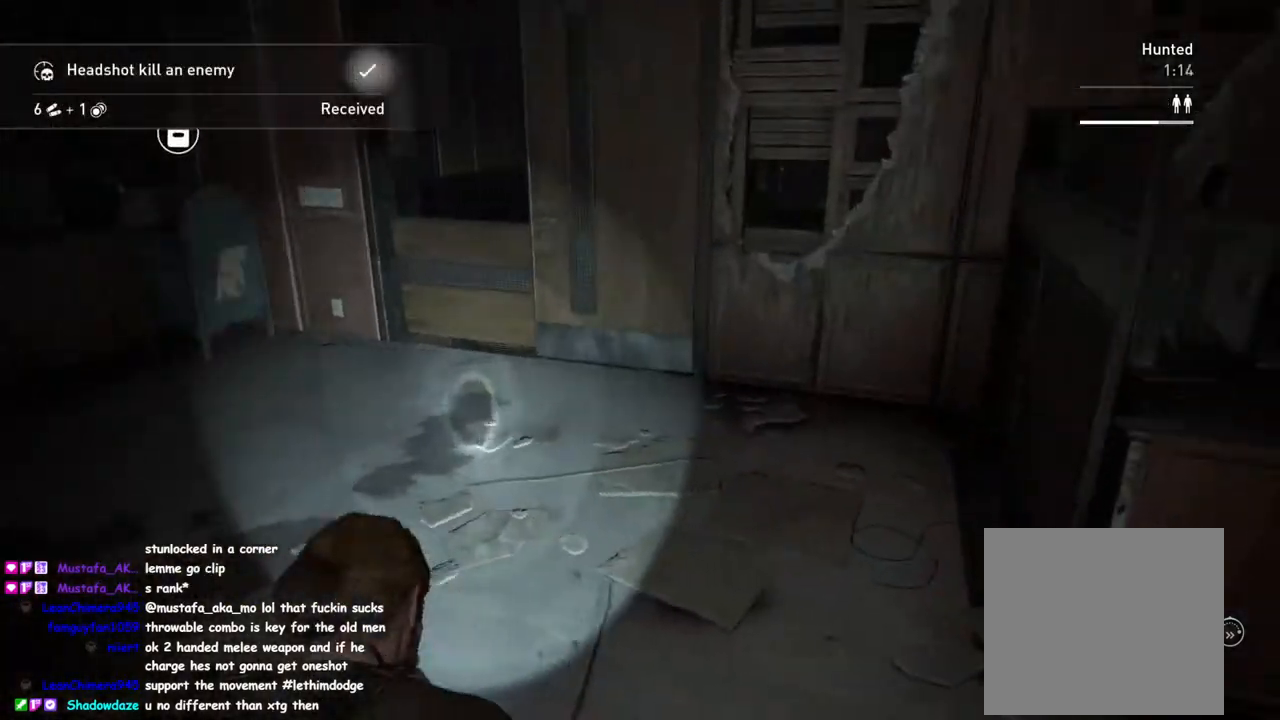
{"buttons": [], "left_stick": "up-left", "right_stick": "up-right", "events": [[83, "L1", "up"], [433, "right_stick", "up-right"], [450, "left_stick", "up-left"]]}
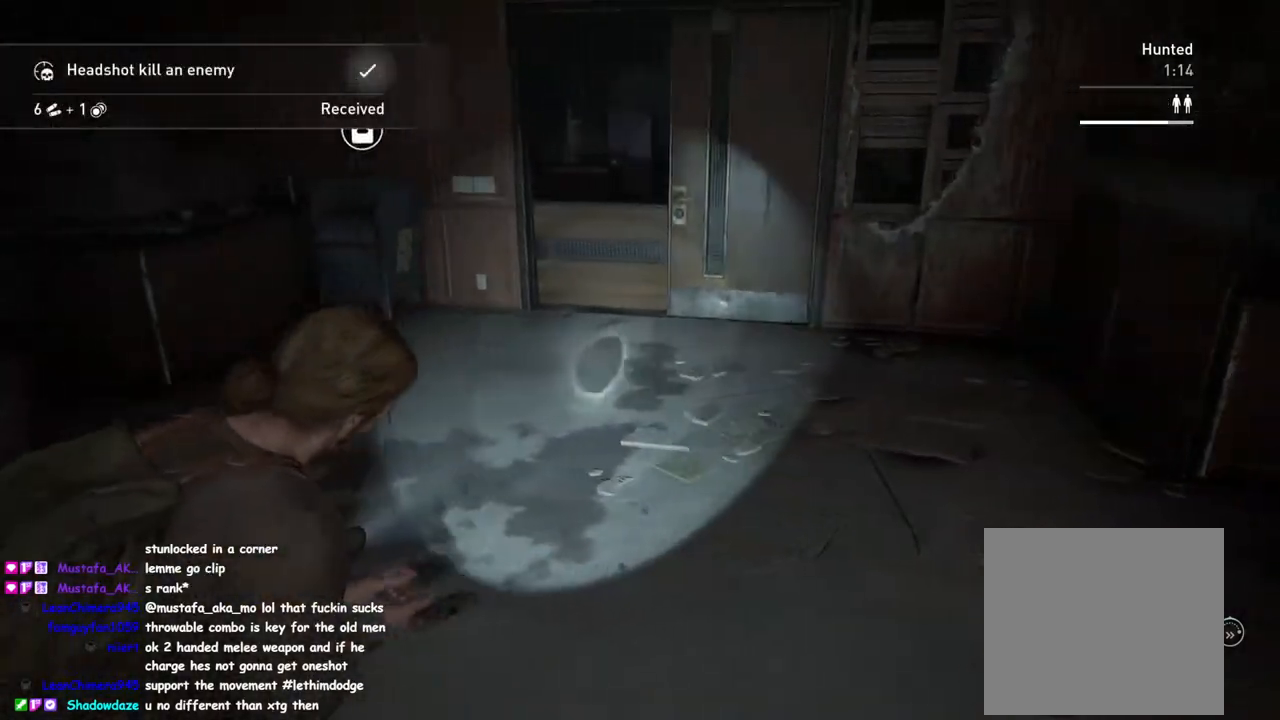
{"buttons": [], "left_stick": "down-left", "right_stick": "center", "events": [[33, "left_stick", "up"], [100, "right_stick", "center"], [117, "left_stick", "up-right"], [333, "left_stick", "down-right"], [450, "left_stick", "down-left"]]}
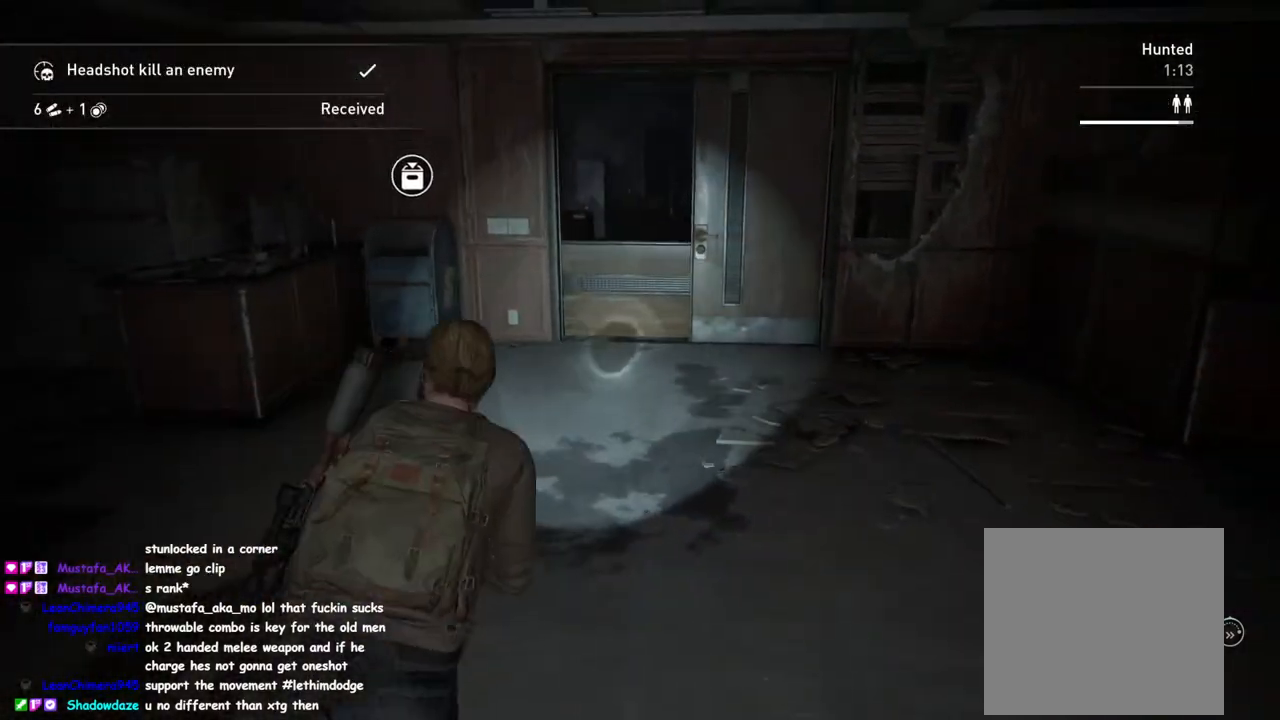
{"buttons": [], "left_stick": "up-left", "right_stick": "up-right", "events": [[133, "left_stick", "up-left"], [367, "right_stick", "up-right"]]}
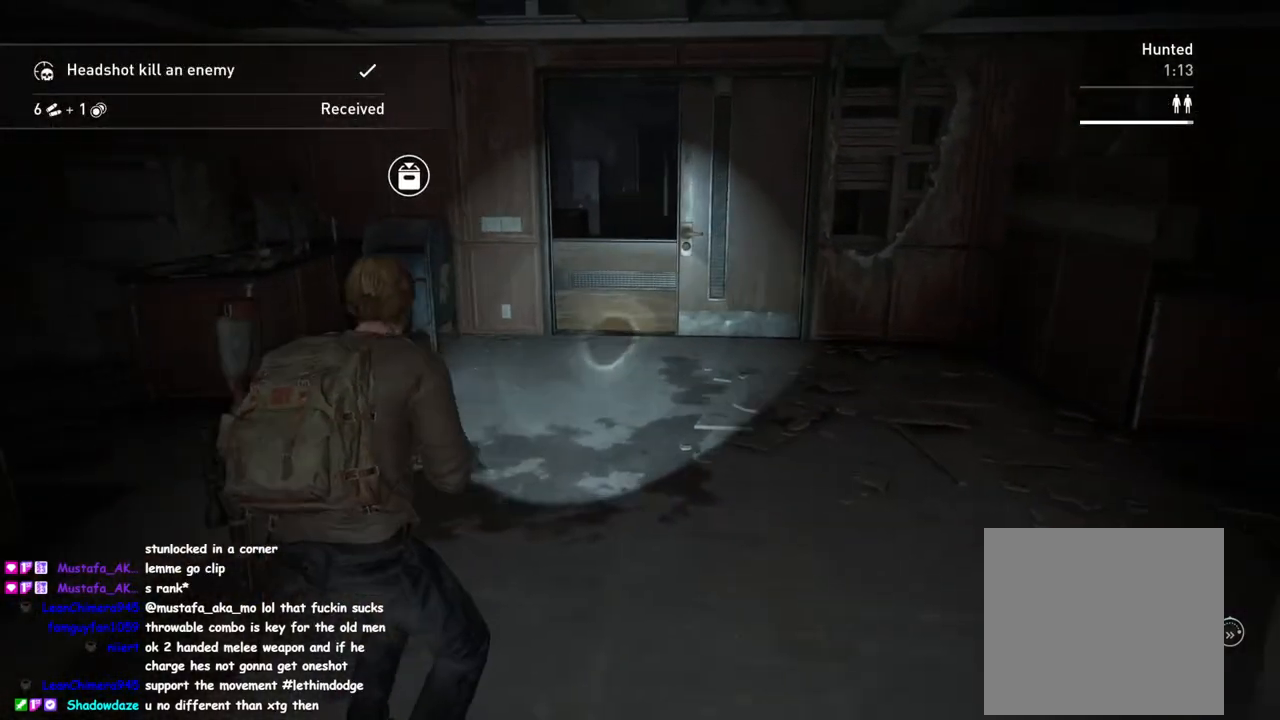
{"buttons": ["L2"], "left_stick": "center", "right_stick": "center", "events": [[17, "L2", "down"], [183, "right_stick", "center"], [350, "left_stick", "center"]]}
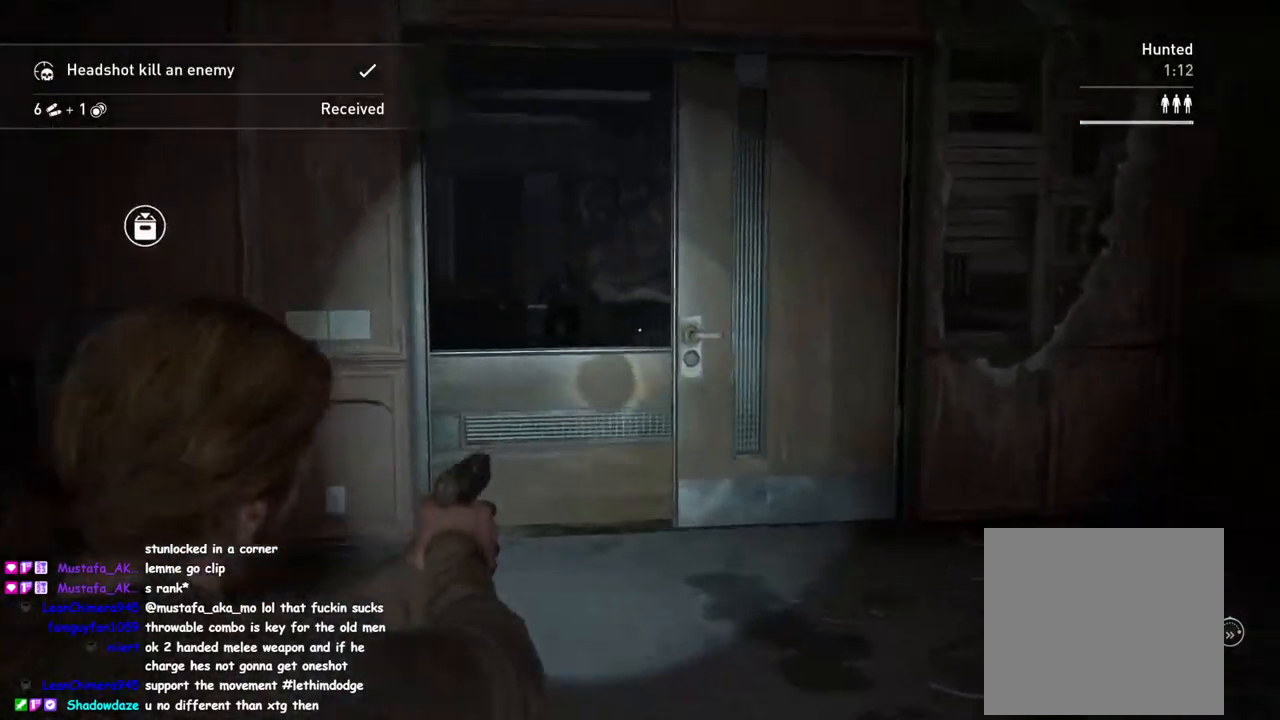
{"buttons": ["L2"], "left_stick": "center", "right_stick": "center", "events": [[150, "right_stick", "up-left"], [500, "right_stick", "center"]]}
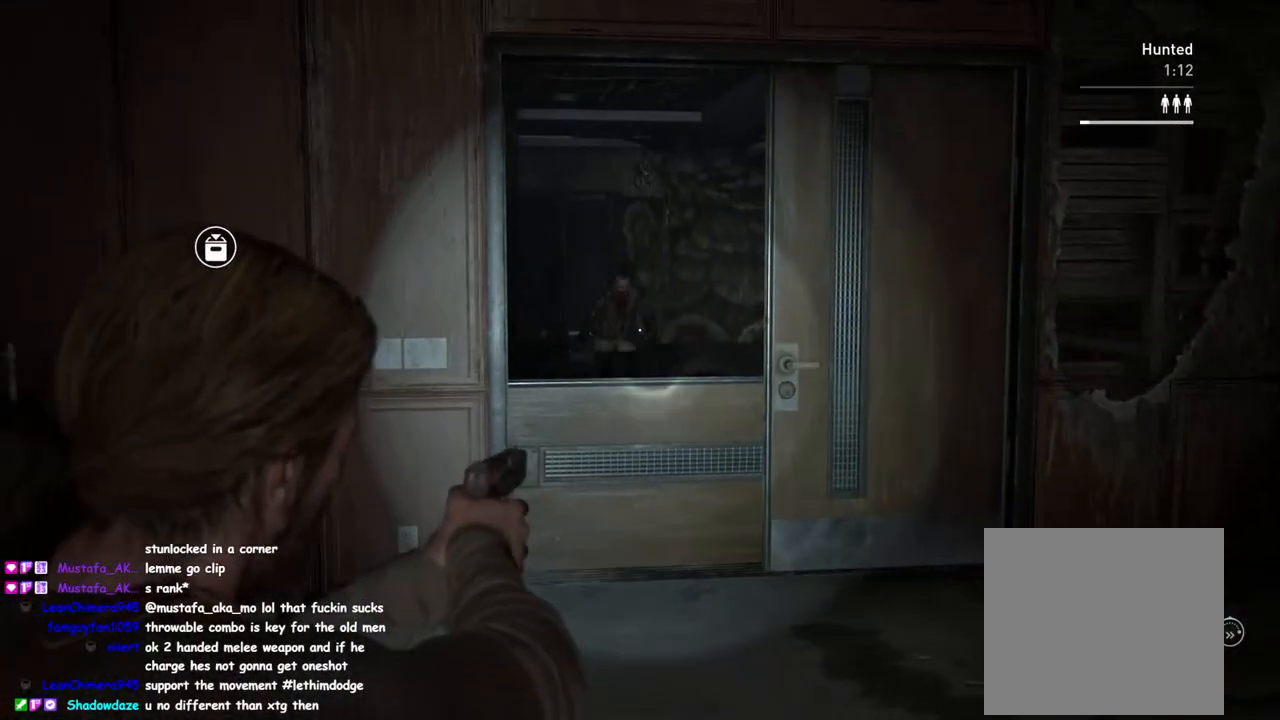
{"buttons": ["L2"], "left_stick": "center", "right_stick": "center", "events": [[100, "R2", "down"], [183, "right_stick", "left"], [250, "right_stick", "center"], [283, "R2", "up"]]}
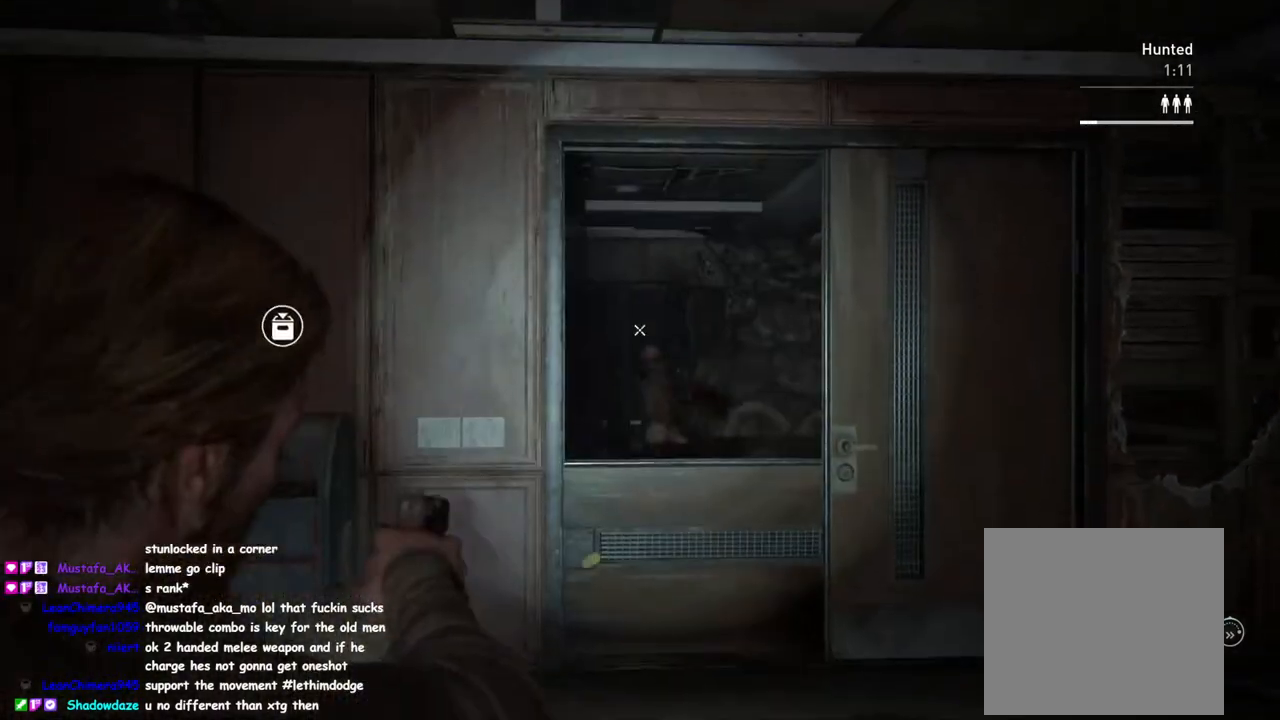
{"buttons": ["L2"], "left_stick": "center", "right_stick": "center", "events": [[183, "right_stick", "up"], [317, "right_stick", "center"]]}
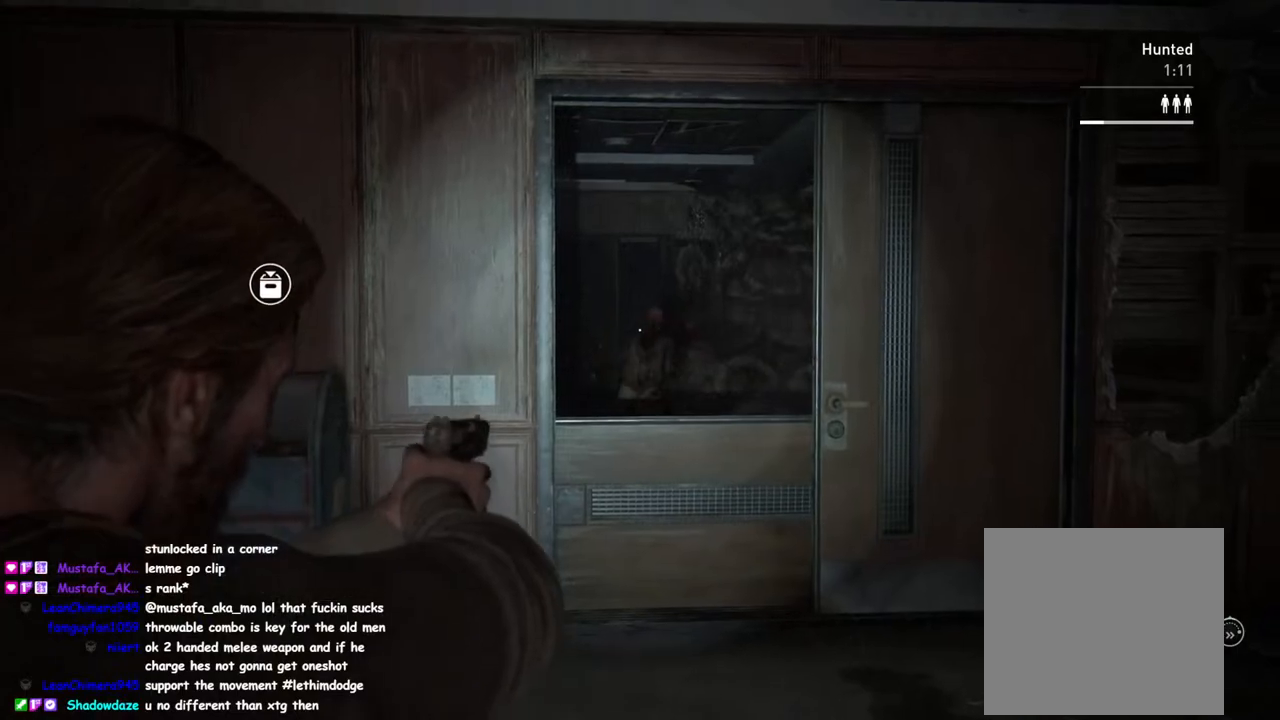
{"buttons": ["L1"], "left_stick": "up", "right_stick": "down-left", "events": [[150, "R2", "down"], [300, "L1", "down"], [300, "R2", "up"], [333, "L2", "up"], [350, "left_stick", "up"], [350, "right_stick", "down-left"]]}
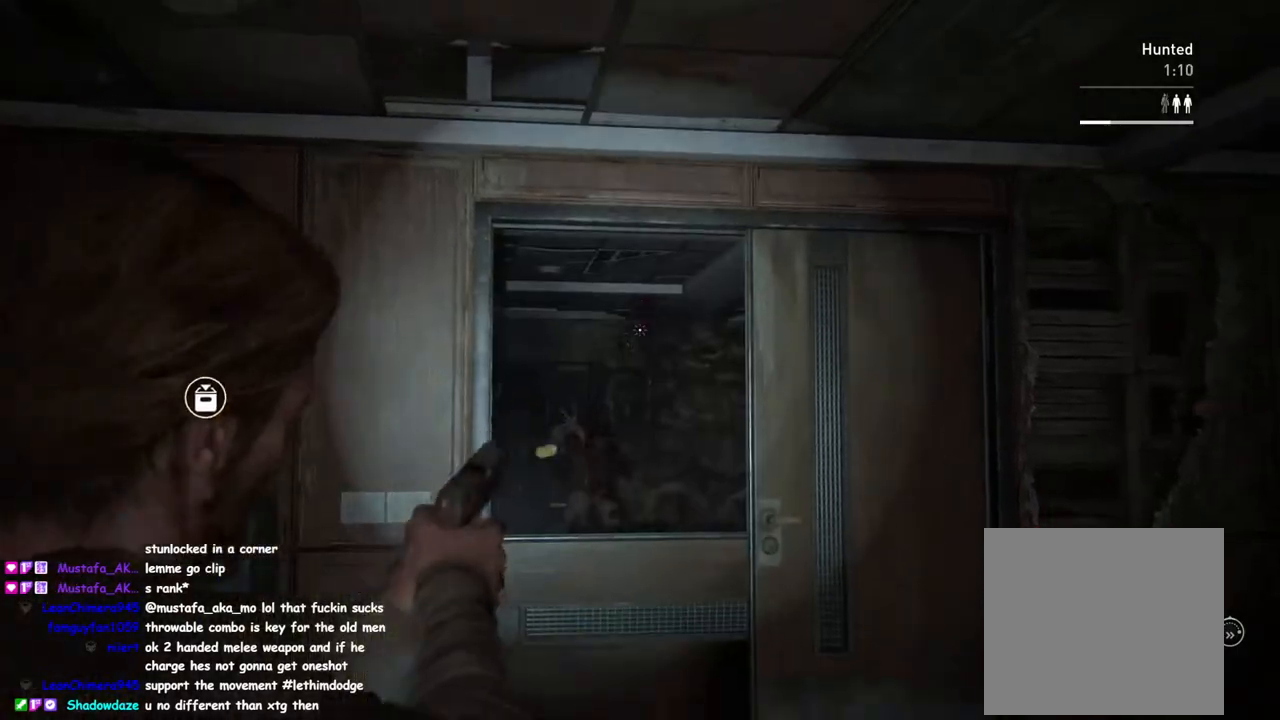
{"buttons": ["L1"], "left_stick": "up-right", "right_stick": "center", "events": [[150, "right_stick", "down-right"], [200, "left_stick", "up-right"], [283, "right_stick", "down"], [483, "right_stick", "center"]]}
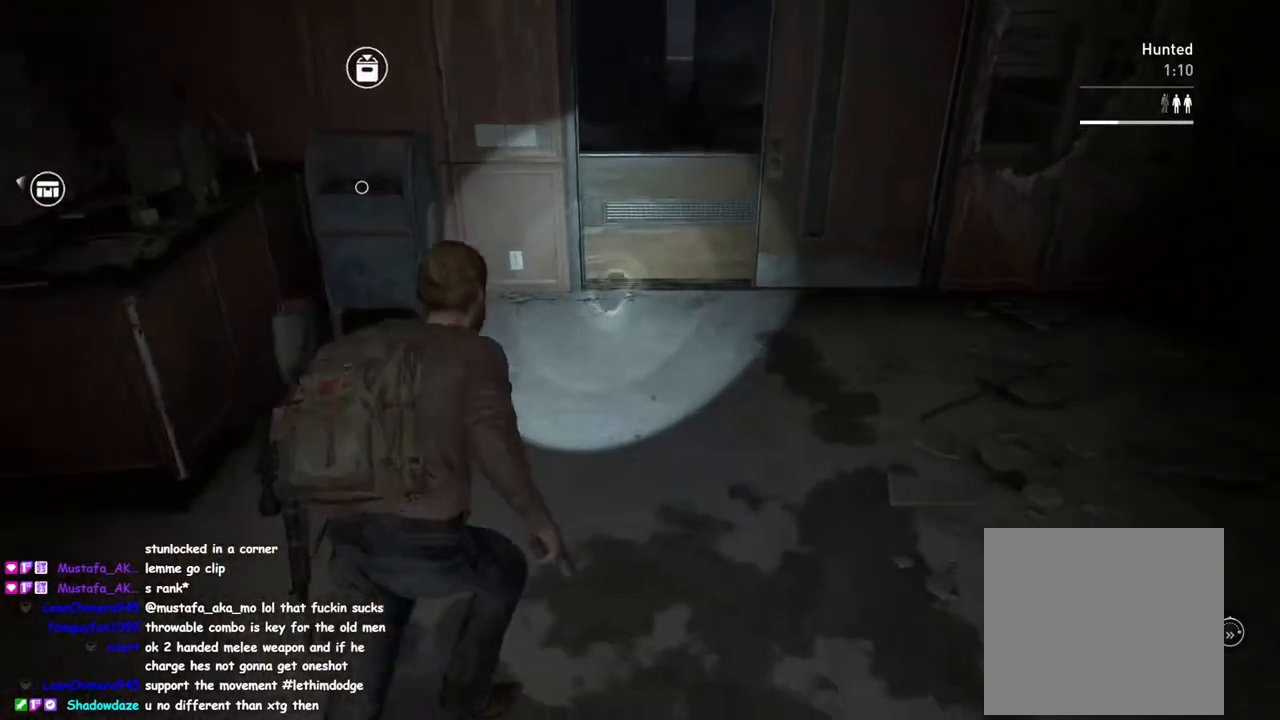
{"buttons": ["L1"], "left_stick": "up", "right_stick": "center", "events": [[100, "left_stick", "up"], [300, "CROSS", "down"], [383, "CROSS", "up"]]}
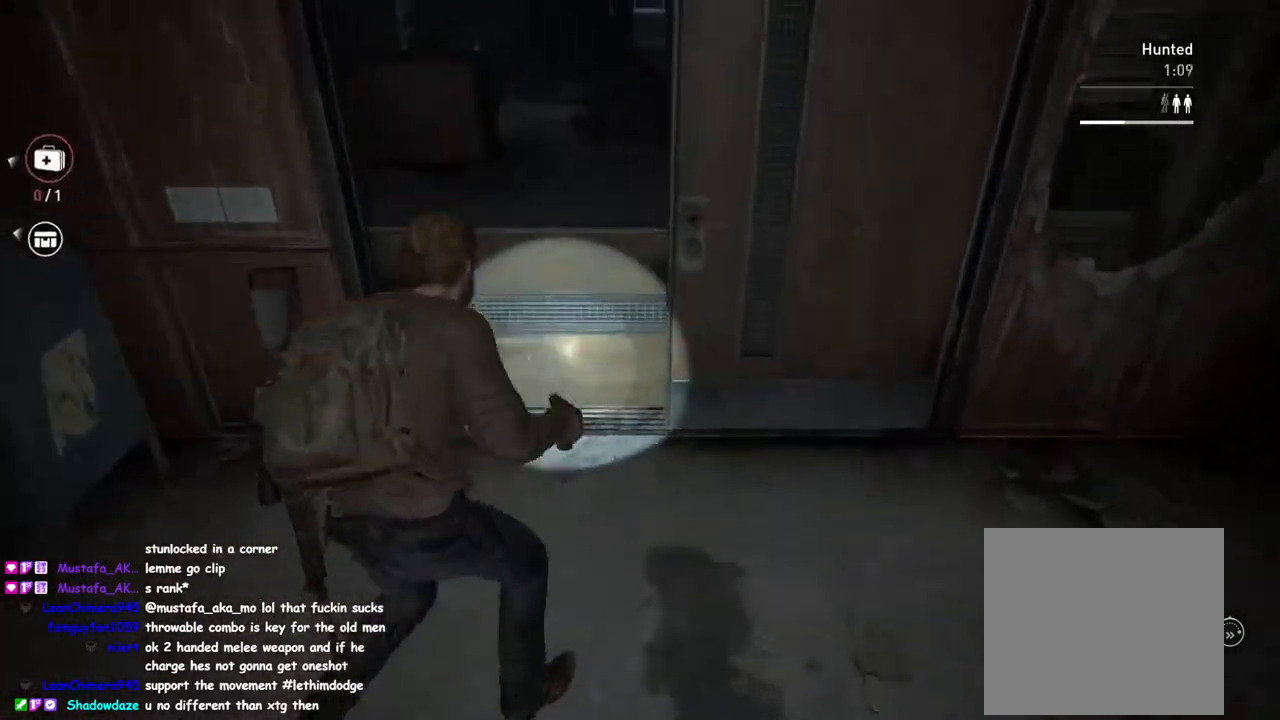
{"buttons": ["L1"], "left_stick": "up", "right_stick": "center", "events": [[50, "right_stick", "left"], [233, "right_stick", "center"]]}
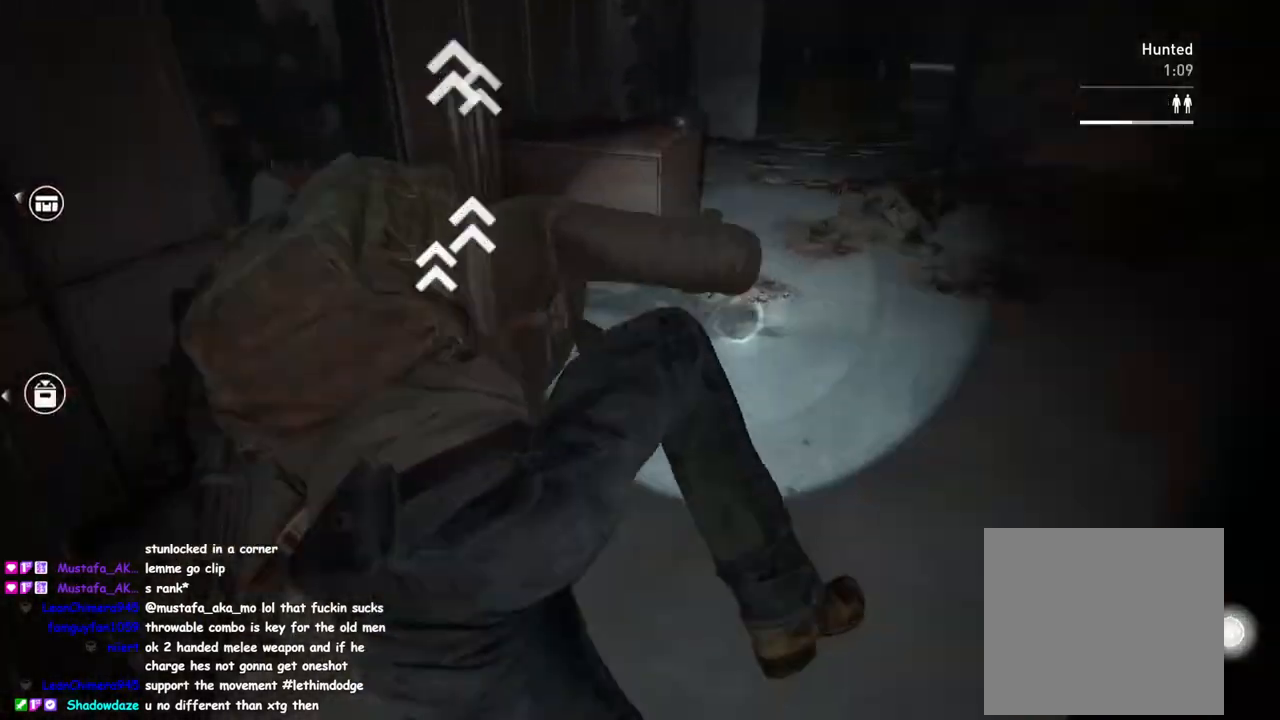
{"buttons": ["L1", "DPAD_RIGHT"], "left_stick": "up-right", "right_stick": "center", "events": [[467, "DPAD_RIGHT", "down"], [483, "left_stick", "up-right"]]}
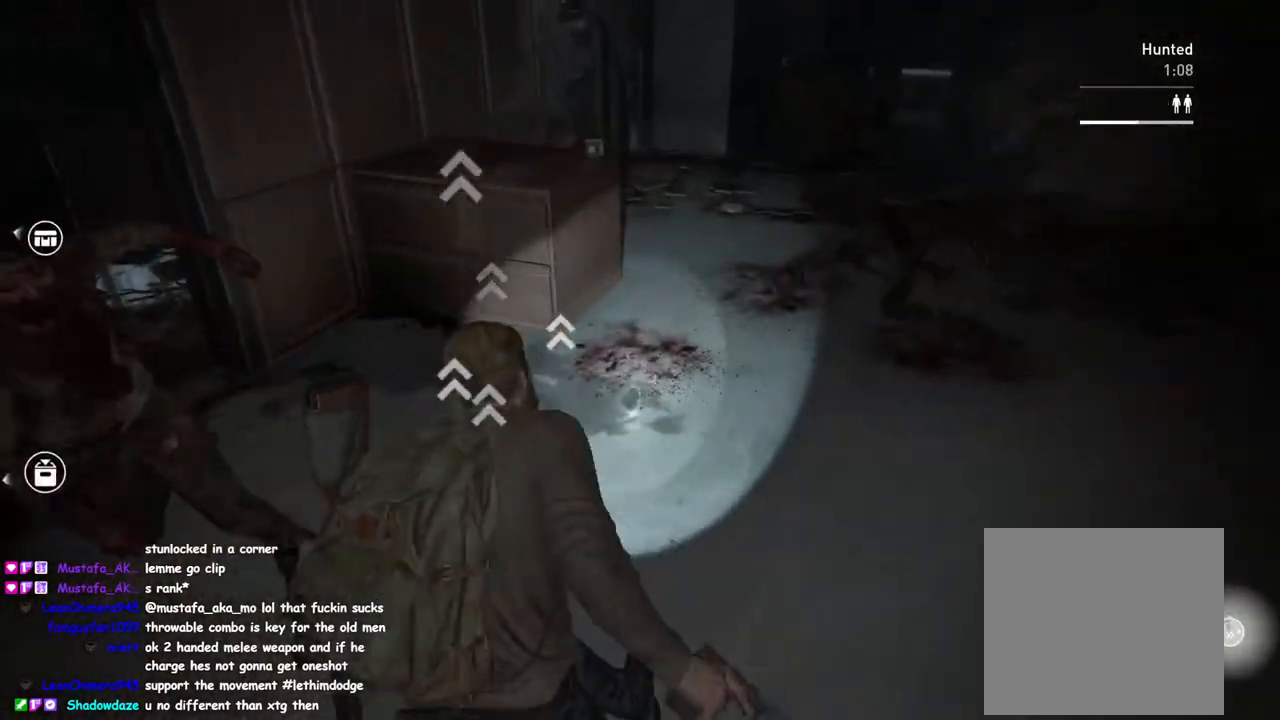
{"buttons": ["L1"], "left_stick": "up-right", "right_stick": "left", "events": [[50, "DPAD_RIGHT", "up"], [183, "right_stick", "left"]]}
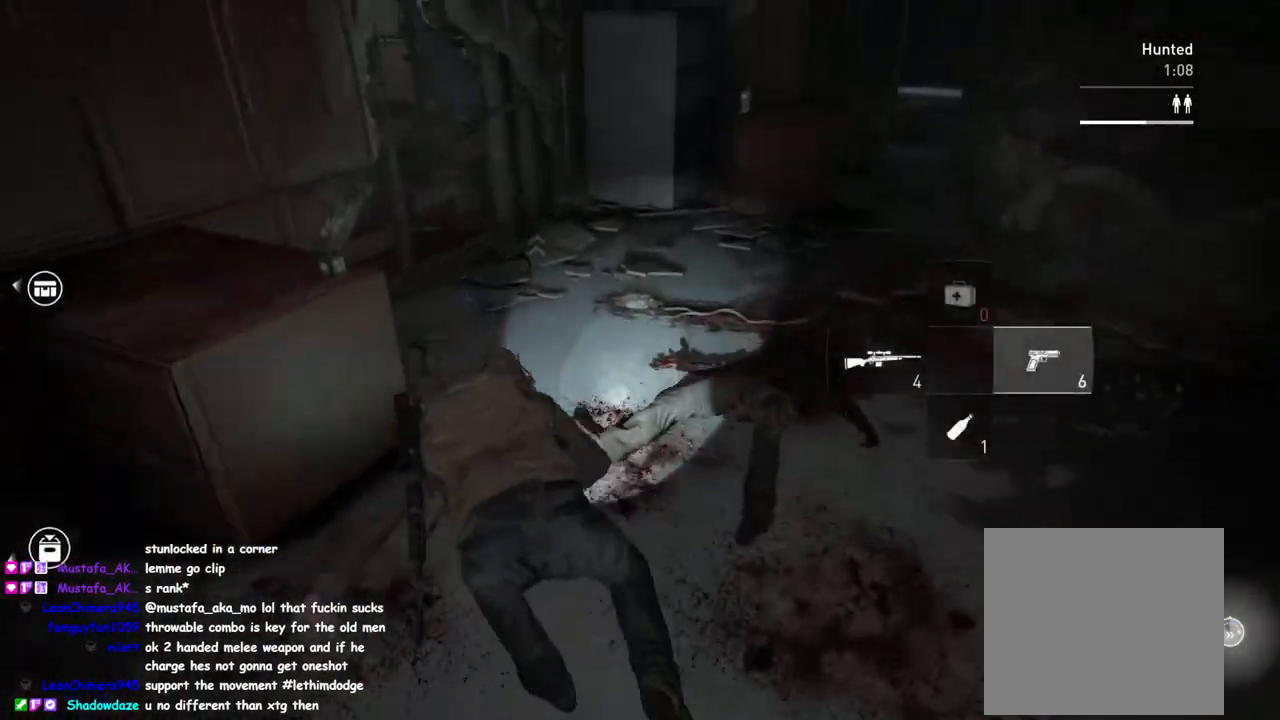
{"buttons": ["L1"], "left_stick": "down-left", "right_stick": "left", "events": [[267, "TRIANGLE", "down"], [283, "left_stick", "down-right"], [400, "TRIANGLE", "up"], [433, "left_stick", "down-left"]]}
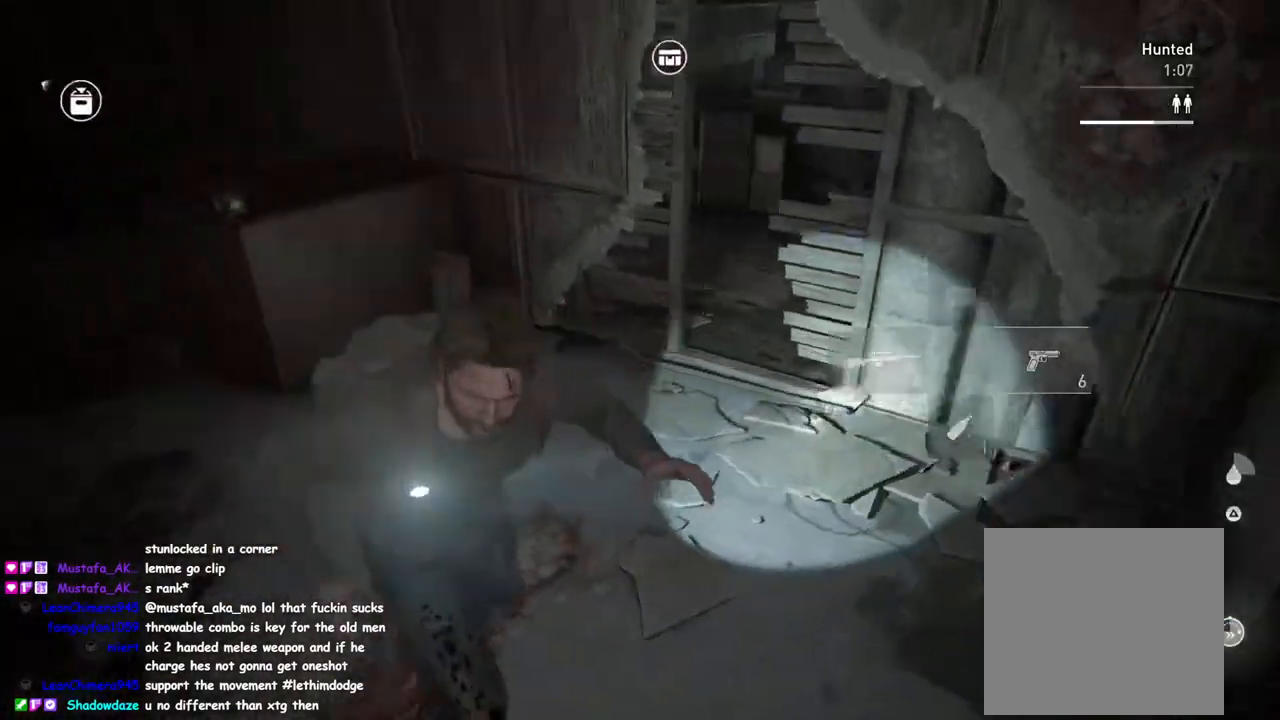
{"buttons": ["L2"], "left_stick": "center", "right_stick": "up-left", "events": [[33, "right_stick", "up"], [67, "left_stick", "up-left"], [117, "L2", "down"], [133, "L1", "up"], [233, "left_stick", "center"], [367, "right_stick", "up-left"]]}
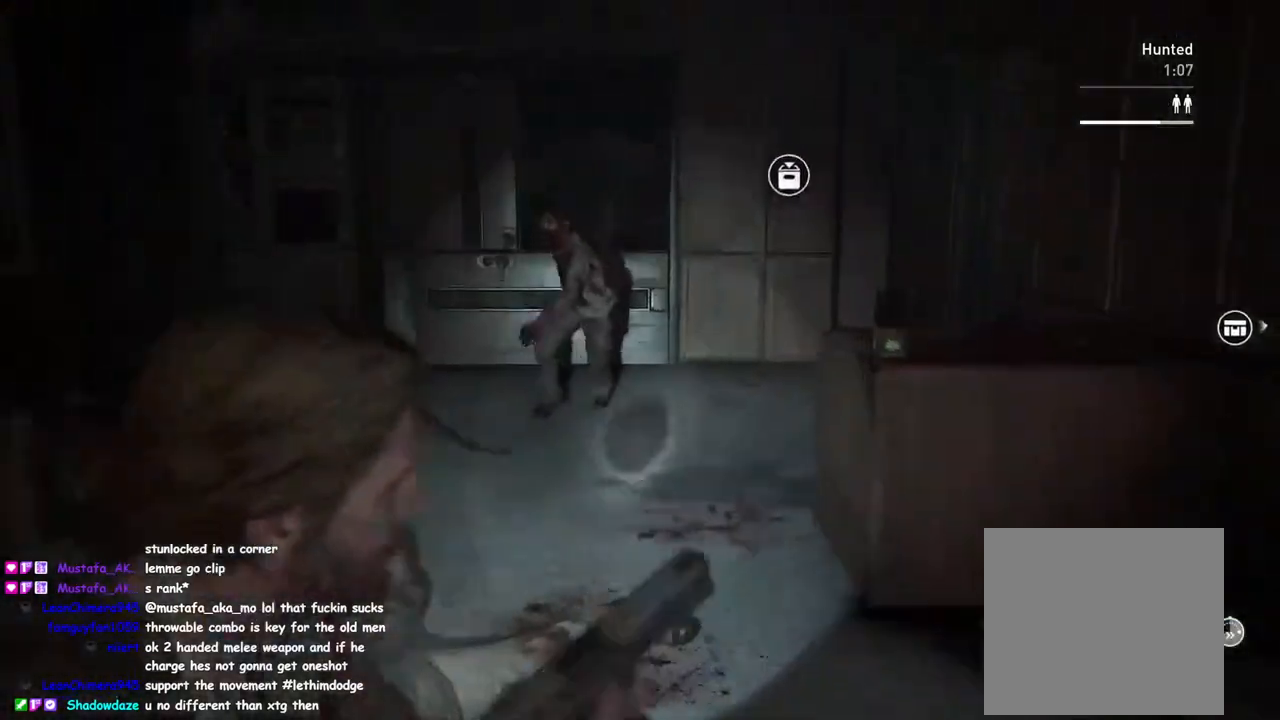
{"buttons": ["L2"], "left_stick": "center", "right_stick": "center", "events": [[150, "right_stick", "up-right"], [233, "R2", "down"], [250, "right_stick", "center"], [383, "R2", "up"]]}
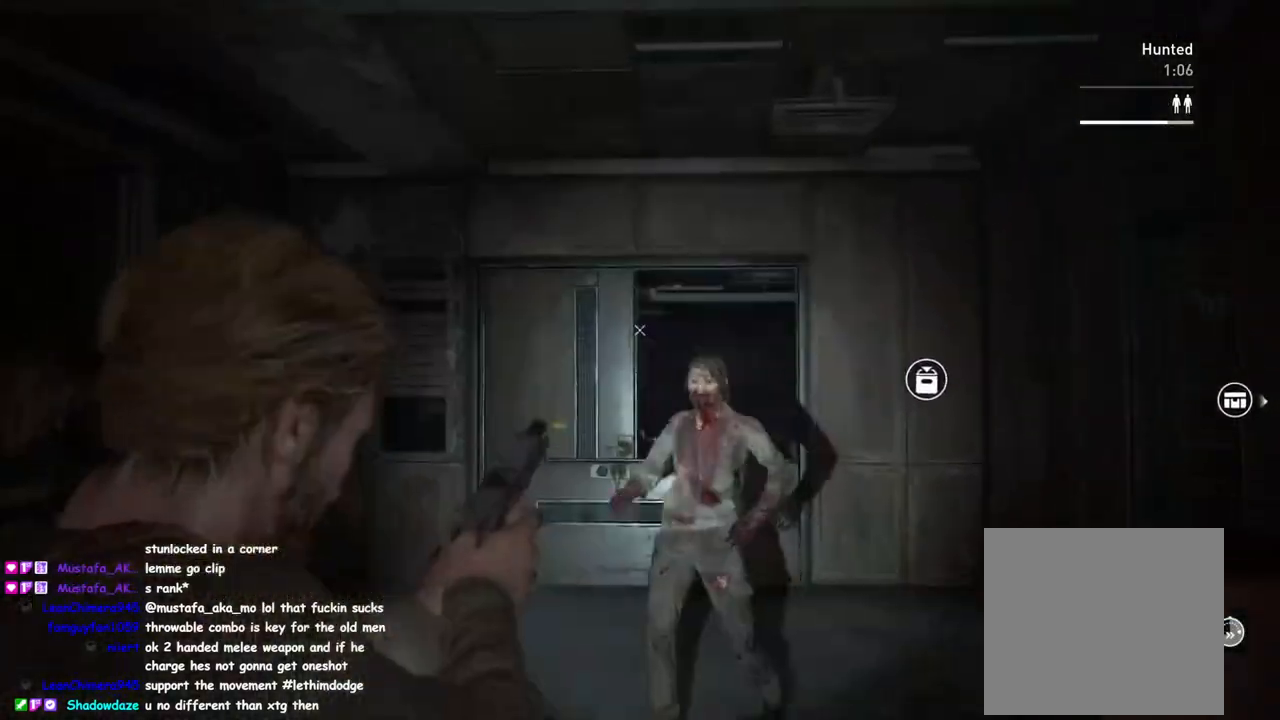
{"buttons": ["L2"], "left_stick": "center", "right_stick": "left", "events": [[17, "right_stick", "up-right"], [150, "right_stick", "right"], [250, "right_stick", "center"], [367, "right_stick", "left"]]}
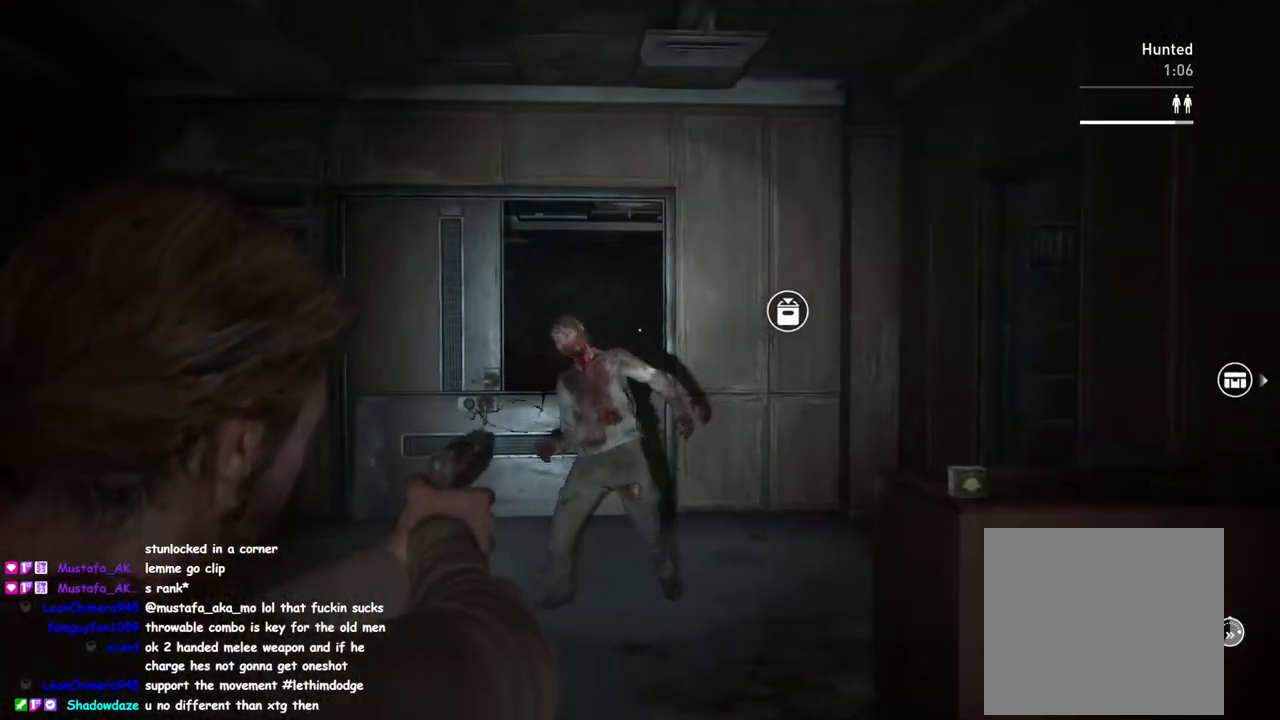
{"buttons": ["L1"], "left_stick": "up", "right_stick": "center", "events": [[150, "R2", "down"], [200, "right_stick", "center"], [233, "L1", "down"], [250, "L2", "up"], [250, "left_stick", "up-right"], [283, "R2", "up"], [300, "right_stick", "down-right"], [350, "right_stick", "down"], [450, "left_stick", "up"], [500, "right_stick", "center"]]}
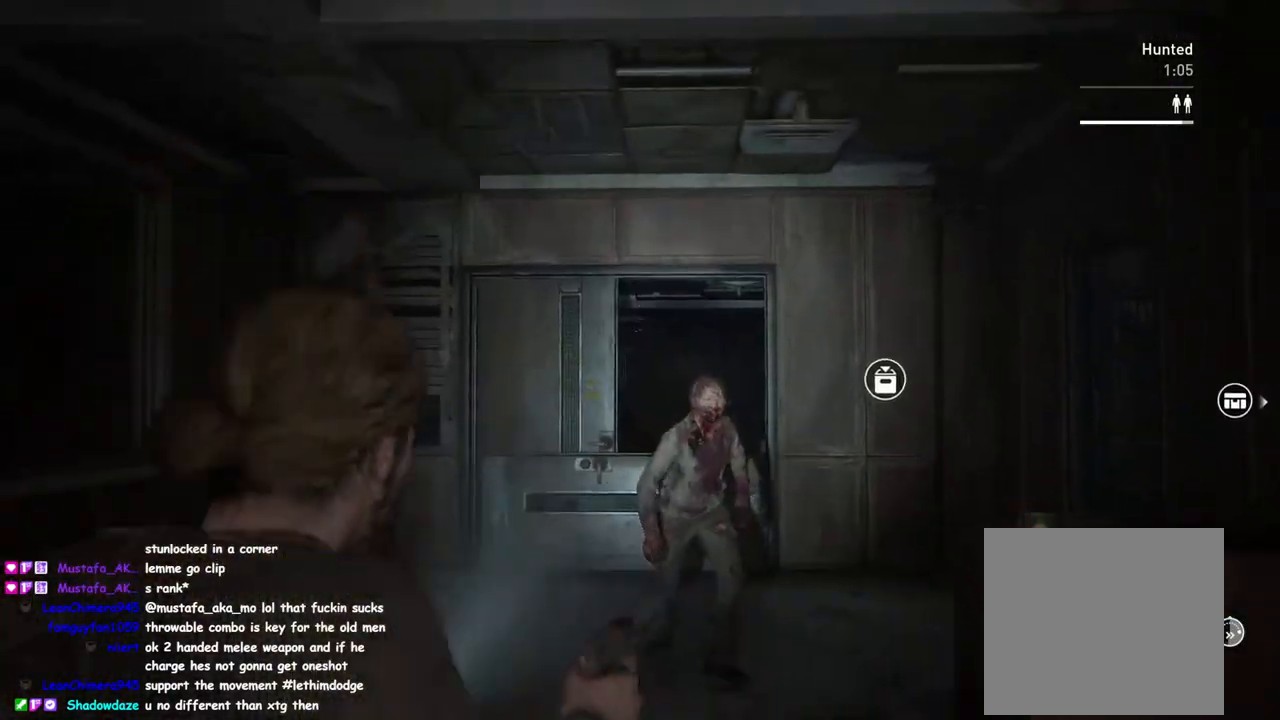
{"buttons": ["L2"], "left_stick": "up", "right_stick": "center", "events": [[100, "L2", "down"], [150, "L1", "up"], [167, "right_stick", "down-left"], [333, "right_stick", "center"]]}
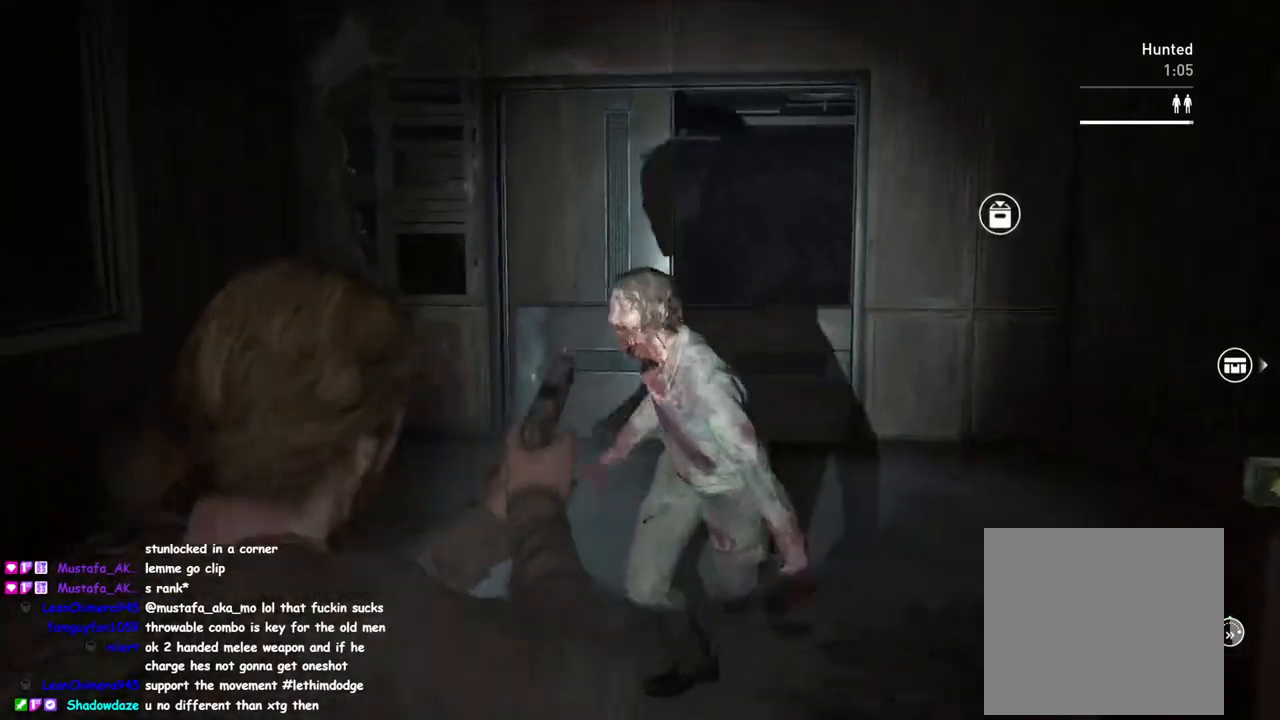
{"buttons": ["L1"], "left_stick": "up-right", "right_stick": "up-right", "events": [[67, "right_stick", "up-left"], [117, "R2", "down"], [150, "right_stick", "left"], [267, "R2", "up"], [333, "right_stick", "down-left"], [417, "L1", "down"], [417, "L2", "up"], [417, "left_stick", "up-right"], [500, "right_stick", "up-right"]]}
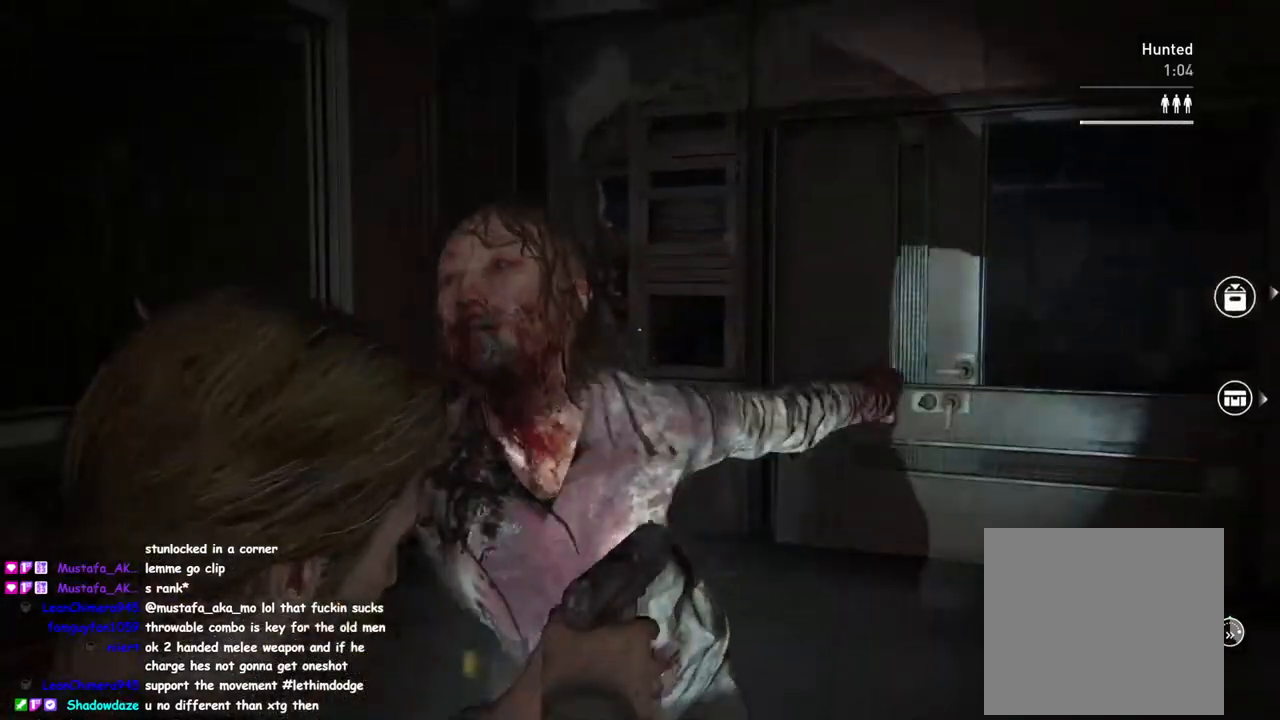
{"buttons": ["SQUARE"], "left_stick": "center", "right_stick": "center", "events": [[50, "right_stick", "center"], [117, "SQUARE", "down"], [250, "L1", "up"], [250, "SQUARE", "up"], [317, "SQUARE", "down"], [317, "left_stick", "center"], [383, "SQUARE", "up"], [467, "SQUARE", "down"]]}
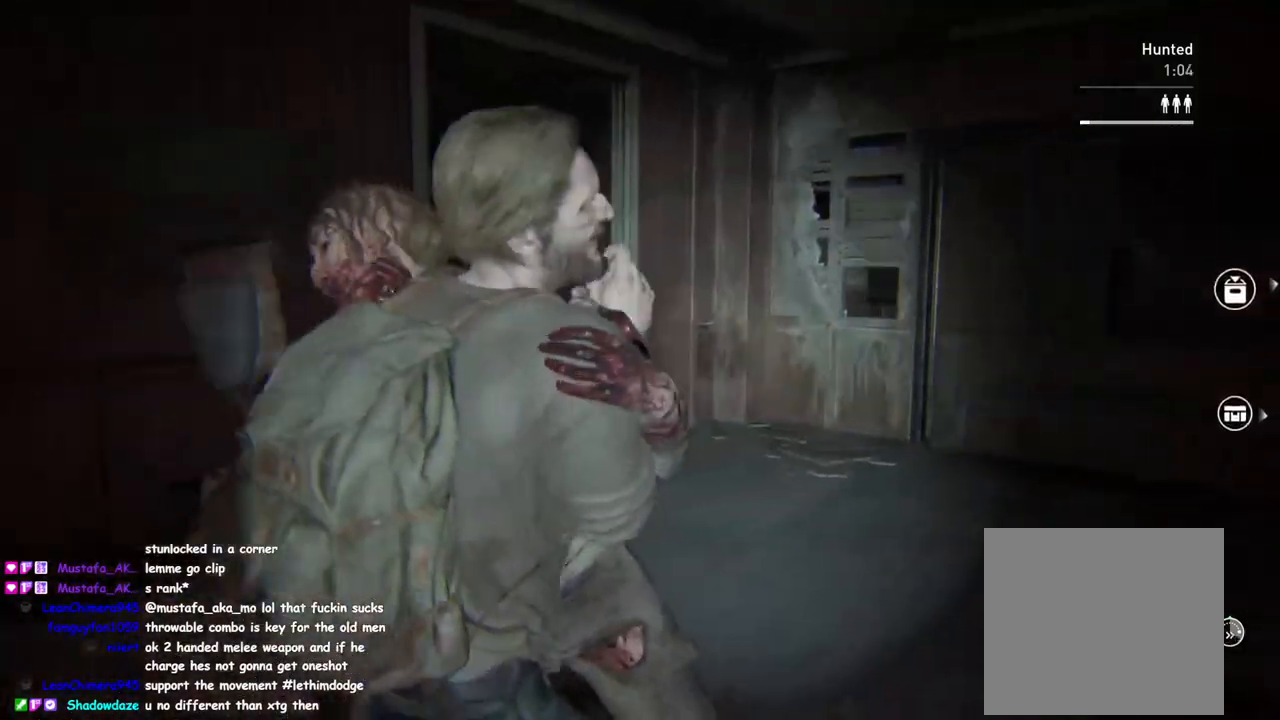
{"buttons": [], "left_stick": "center", "right_stick": "center", "events": [[33, "SQUARE", "up"], [117, "SQUARE", "down"], [183, "SQUARE", "up"], [267, "SQUARE", "down"], [333, "SQUARE", "up"], [417, "SQUARE", "down"], [483, "SQUARE", "up"]]}
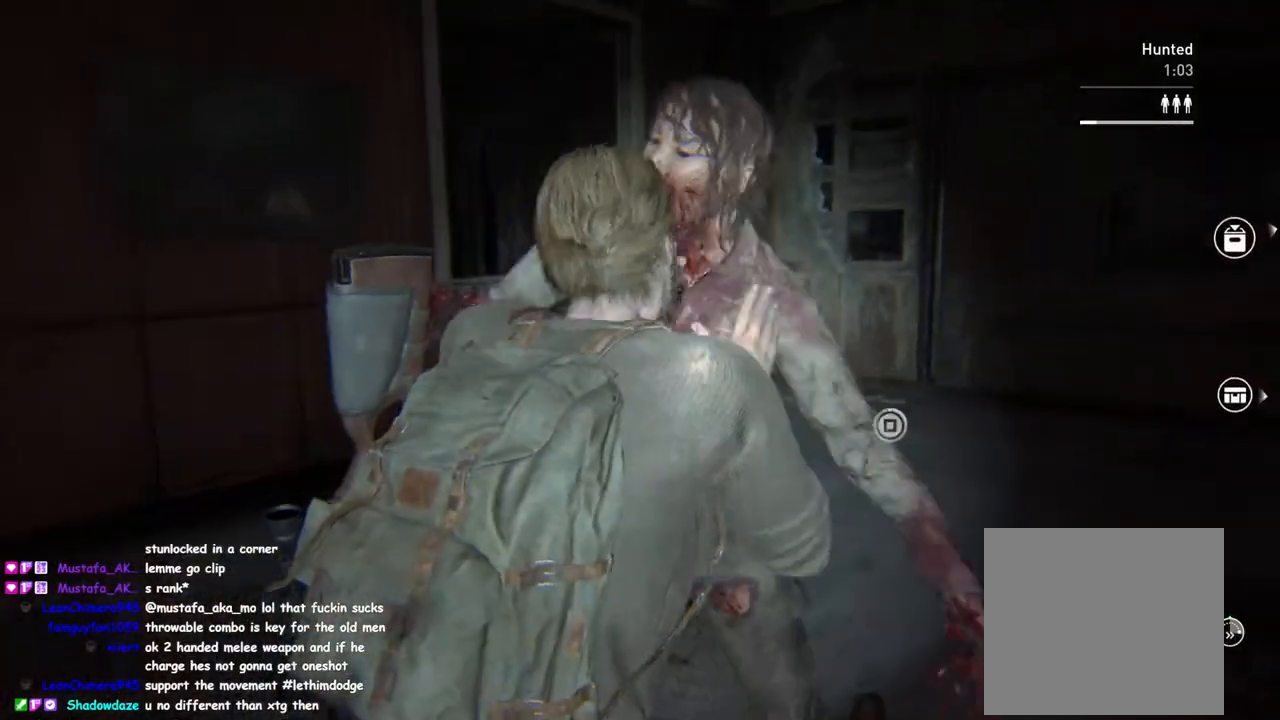
{"buttons": ["SQUARE"], "left_stick": "center", "right_stick": "center", "events": [[67, "SQUARE", "down"], [133, "SQUARE", "up"], [217, "SQUARE", "down"], [267, "SQUARE", "up"], [367, "SQUARE", "down"], [433, "SQUARE", "up"], [500, "SQUARE", "down"]]}
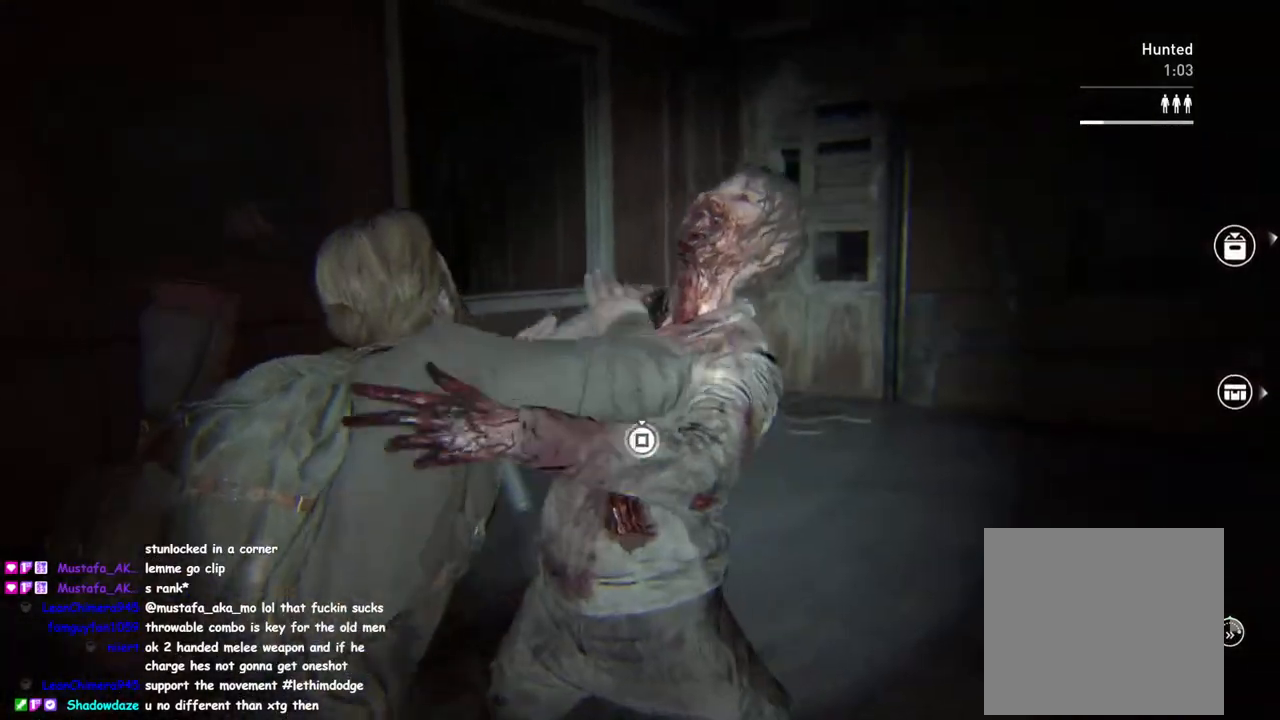
{"buttons": ["SQUARE"], "left_stick": "center", "right_stick": "center", "events": [[67, "SQUARE", "up"], [167, "SQUARE", "down"], [217, "SQUARE", "up"], [300, "SQUARE", "down"], [367, "SQUARE", "up"], [450, "SQUARE", "down"]]}
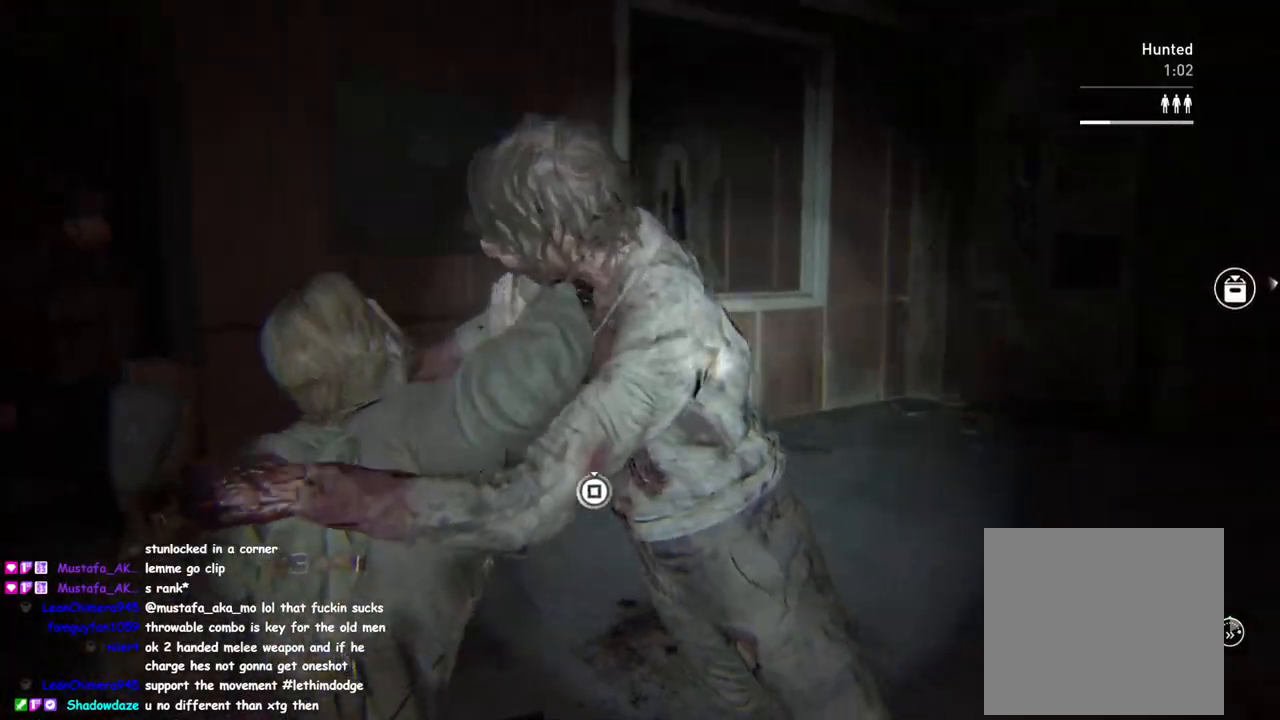
{"buttons": [], "left_stick": "center", "right_stick": "center", "events": [[17, "SQUARE", "up"], [100, "SQUARE", "down"], [167, "SQUARE", "up"], [250, "SQUARE", "down"], [317, "SQUARE", "up"], [400, "SQUARE", "down"], [467, "SQUARE", "up"]]}
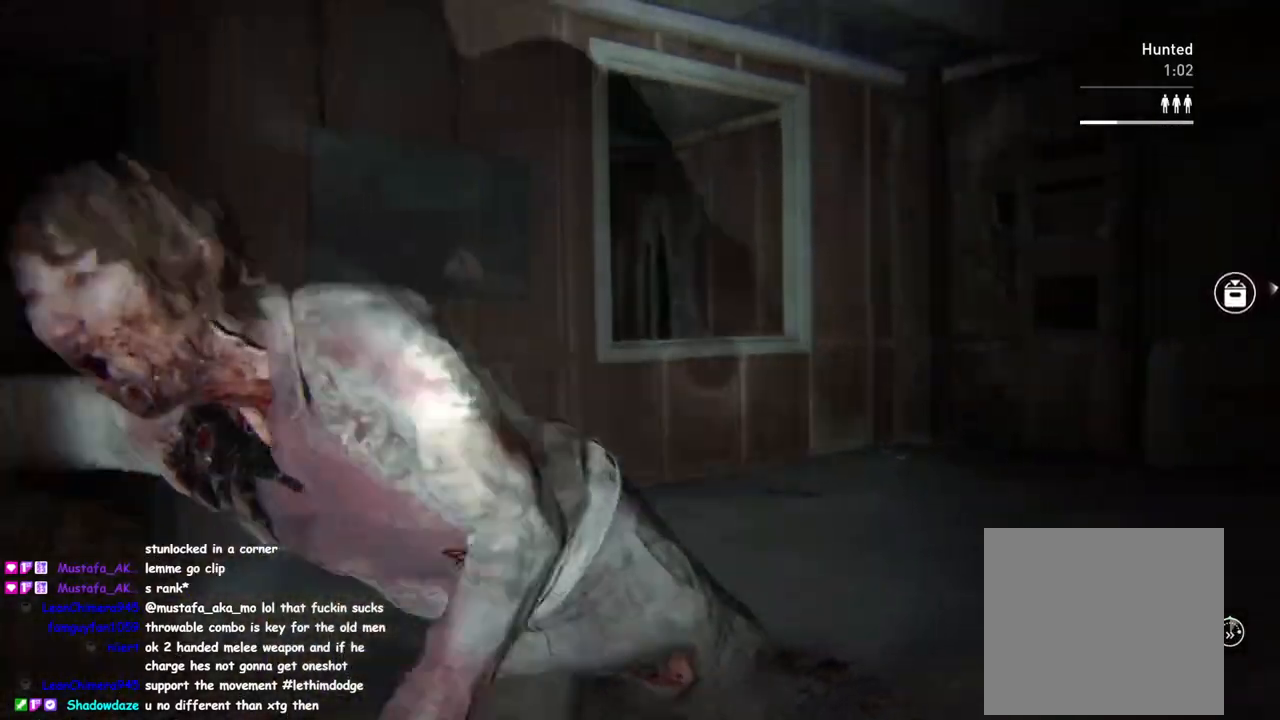
{"buttons": ["L1"], "left_stick": "up", "right_stick": "center", "events": [[33, "SQUARE", "down"], [133, "SQUARE", "up"], [233, "left_stick", "up"], [267, "L1", "down"]]}
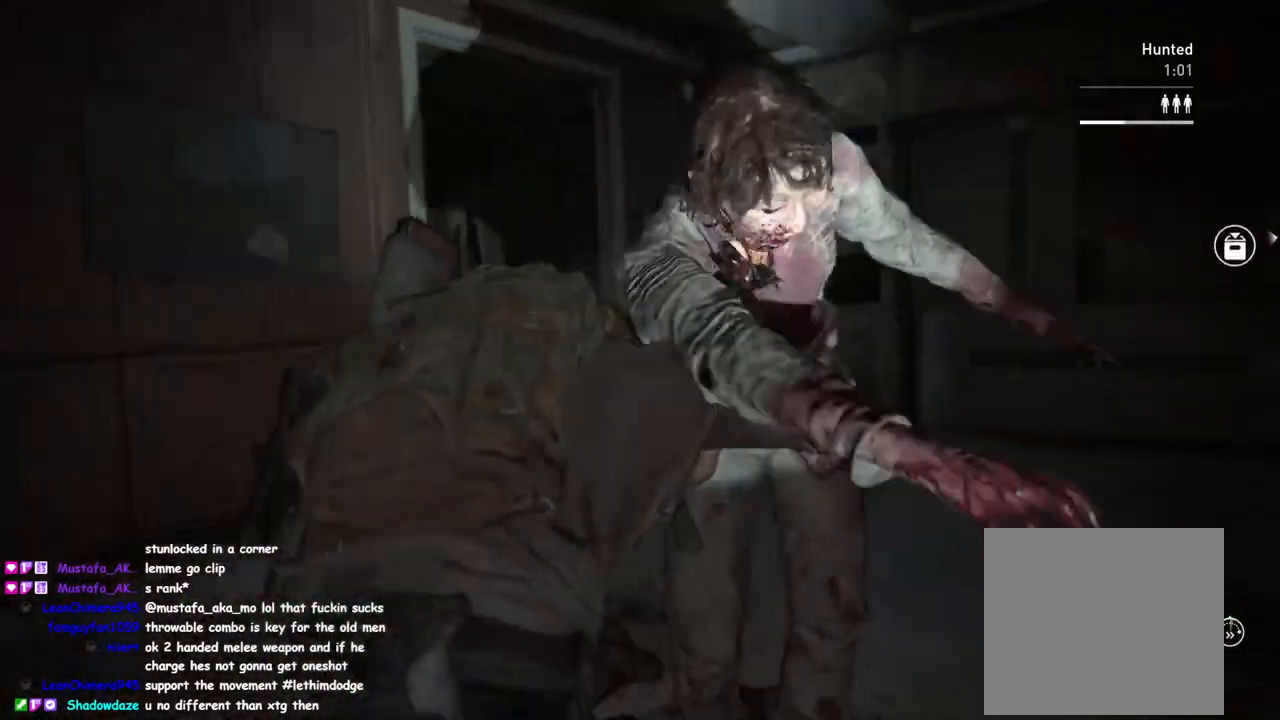
{"buttons": ["L1"], "left_stick": "up", "right_stick": "center", "events": [[17, "DPAD_RIGHT", "down"], [150, "DPAD_RIGHT", "up"], [200, "right_stick", "right"], [250, "right_stick", "down-right"], [367, "right_stick", "center"]]}